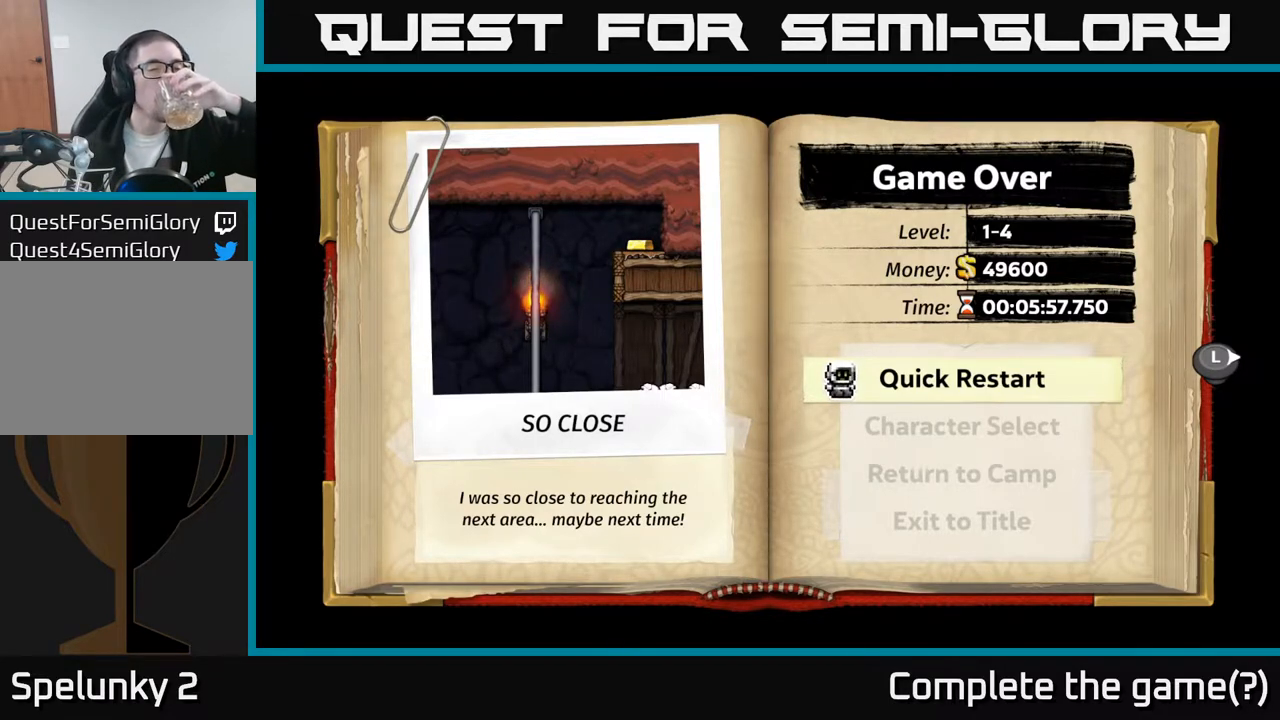
Gameplay with a controller (Xbox layout); each line is a JSON object with the inputs held at the frame after it. "events" lists button and stick changes between this image and that frame as [ms after this image, input, new state], when the widget could be followed in between. Not read: right_stick.
{"buttons": ["A"], "left_stick": "center", "events": [[433, "A", "down"]]}
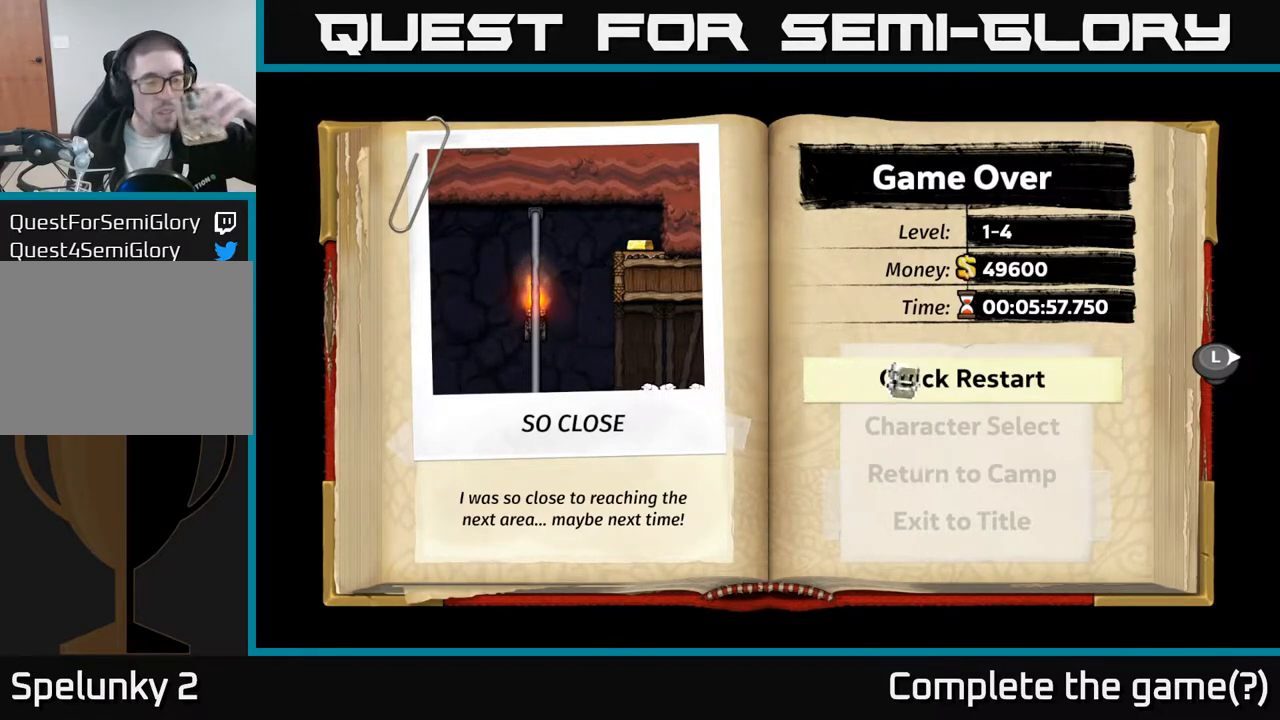
{"buttons": [], "left_stick": "center", "events": [[50, "A", "up"]]}
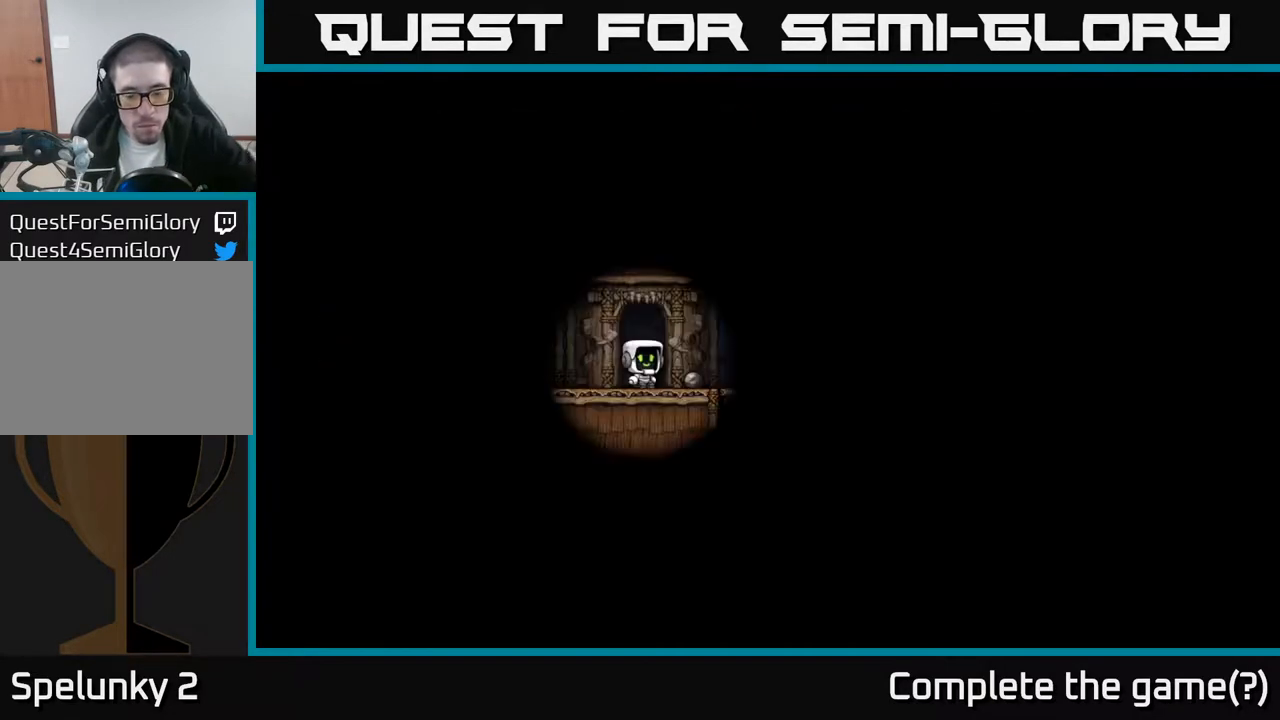
{"buttons": [], "left_stick": "center", "events": []}
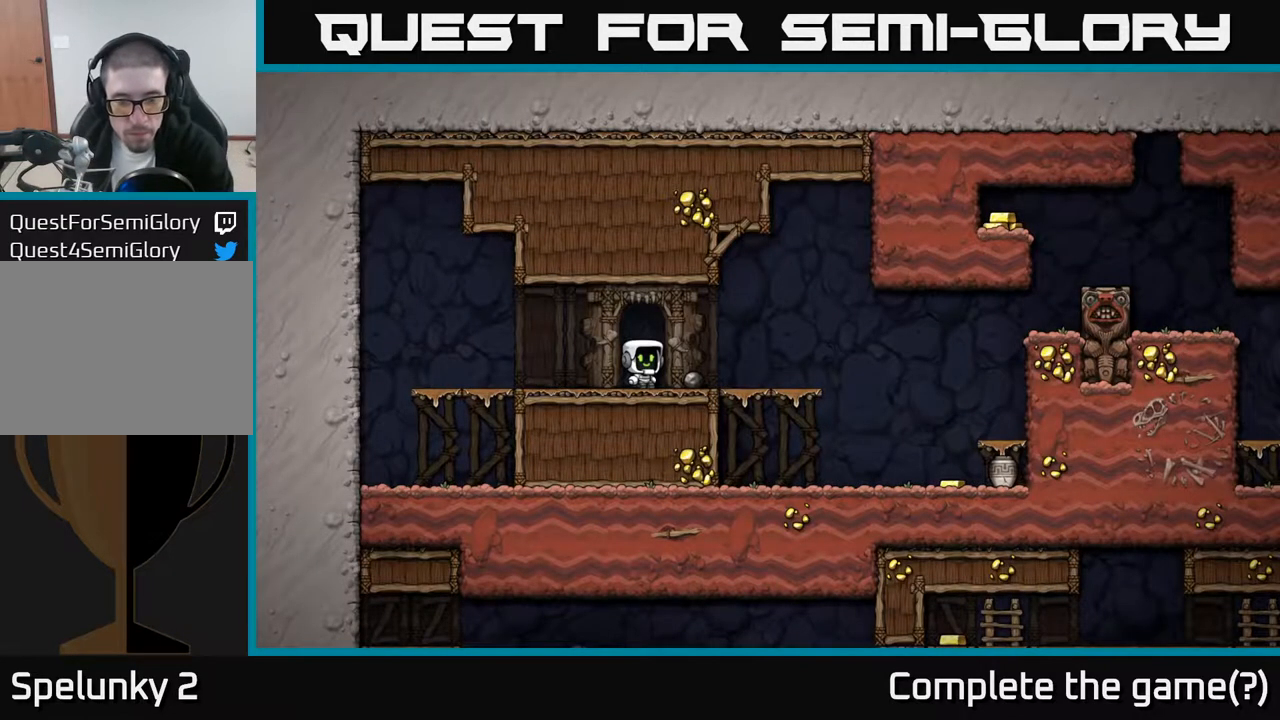
{"buttons": [], "left_stick": "center", "events": []}
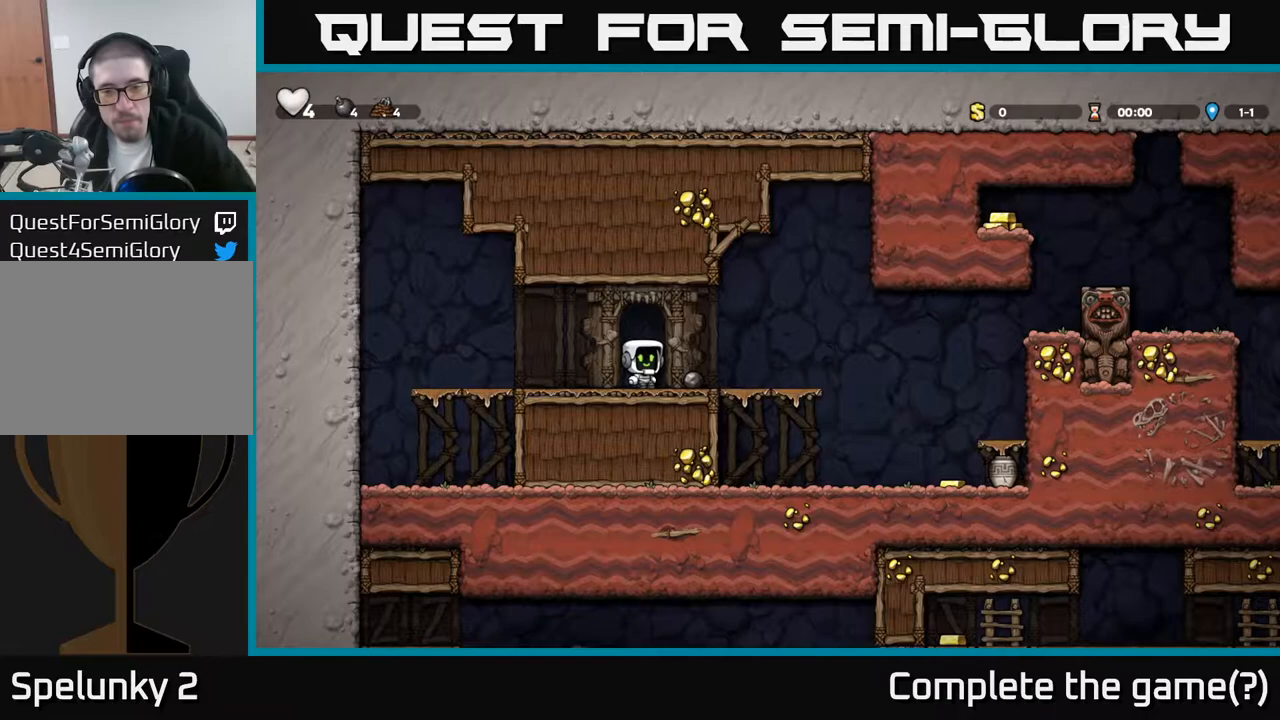
{"buttons": [], "left_stick": "center", "events": []}
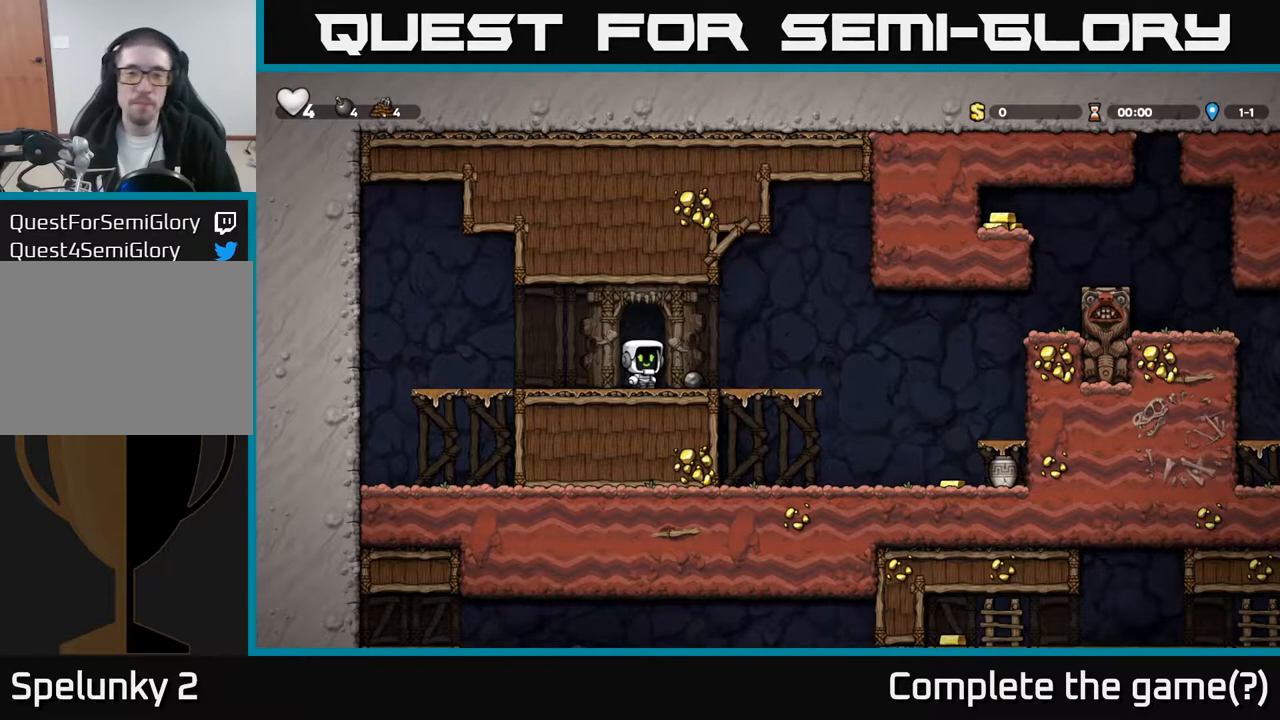
{"buttons": ["A", "DPAD_DOWN"], "left_stick": "center", "events": [[50, "DPAD_RIGHT", "down"], [367, "DPAD_DOWN", "down"], [383, "DPAD_RIGHT", "up"], [433, "A", "down"]]}
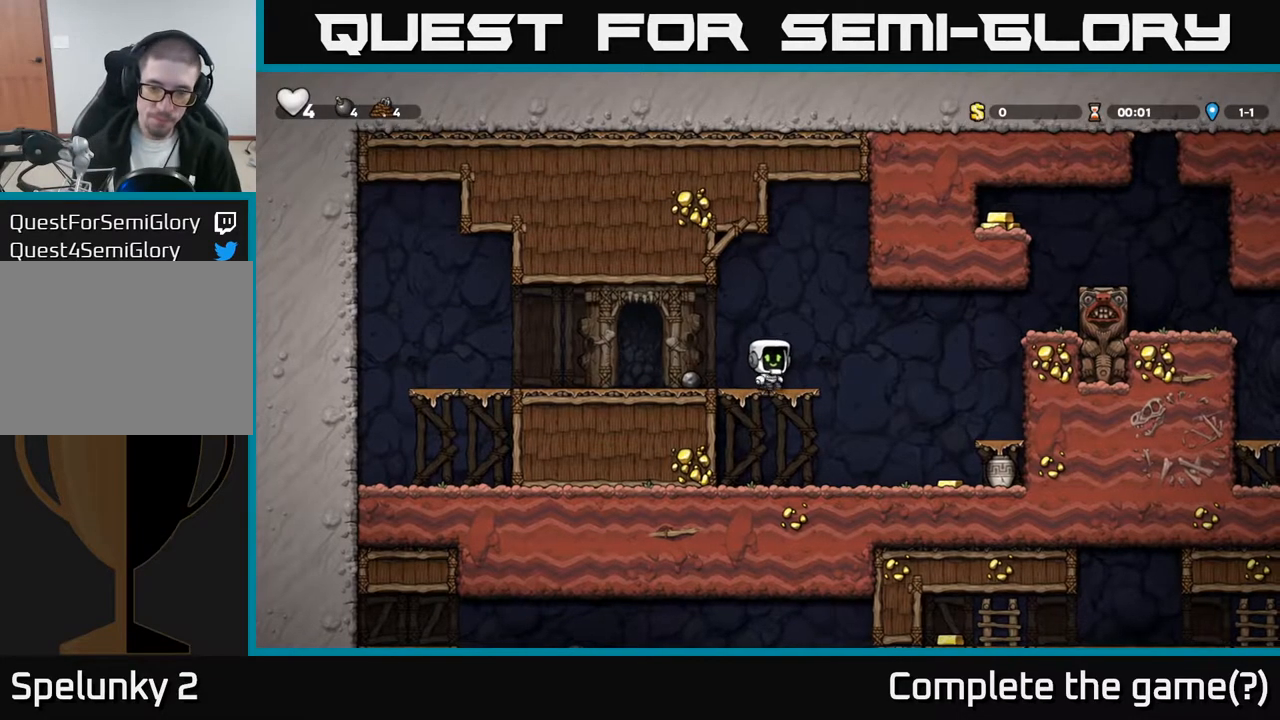
{"buttons": ["DPAD_RIGHT"], "left_stick": "center", "events": [[17, "A", "up"], [17, "DPAD_DOWN", "up"], [17, "DPAD_RIGHT", "down"]]}
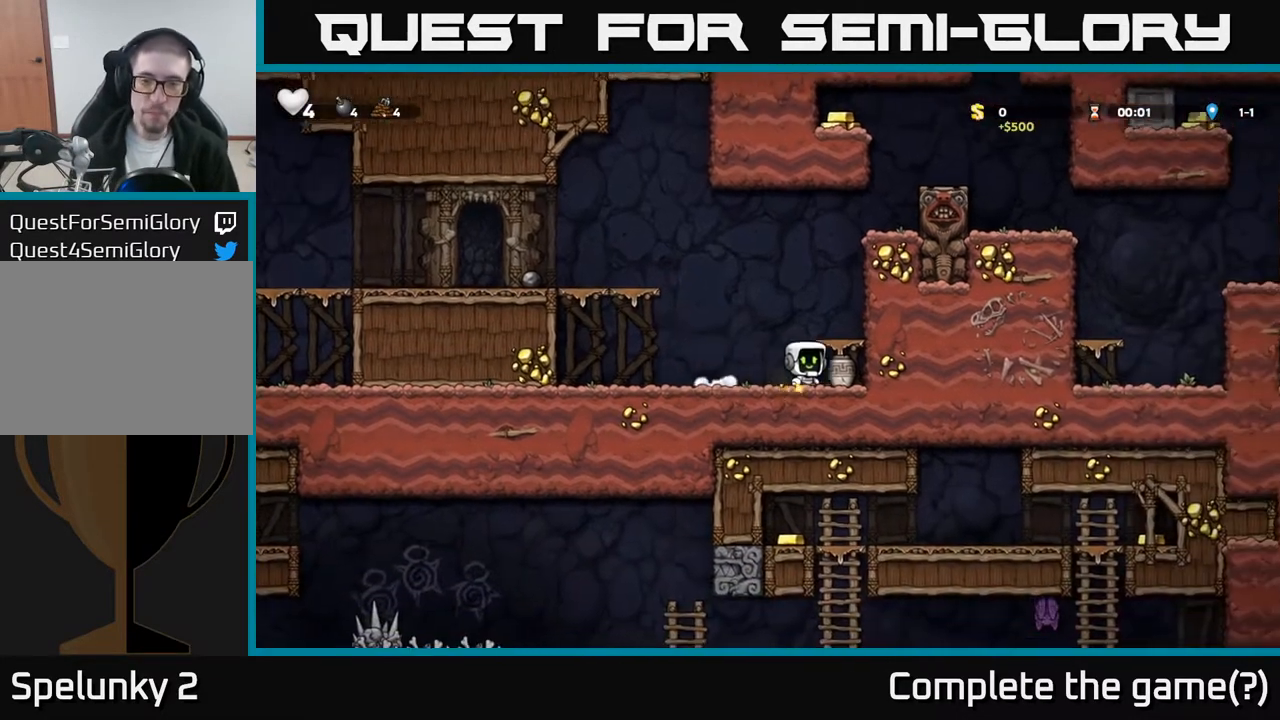
{"buttons": ["DPAD_LEFT"], "left_stick": "center", "events": [[100, "DPAD_RIGHT", "up"], [133, "DPAD_DOWN", "down"], [233, "X", "down"], [333, "DPAD_DOWN", "up"], [350, "X", "up"], [383, "DPAD_LEFT", "down"]]}
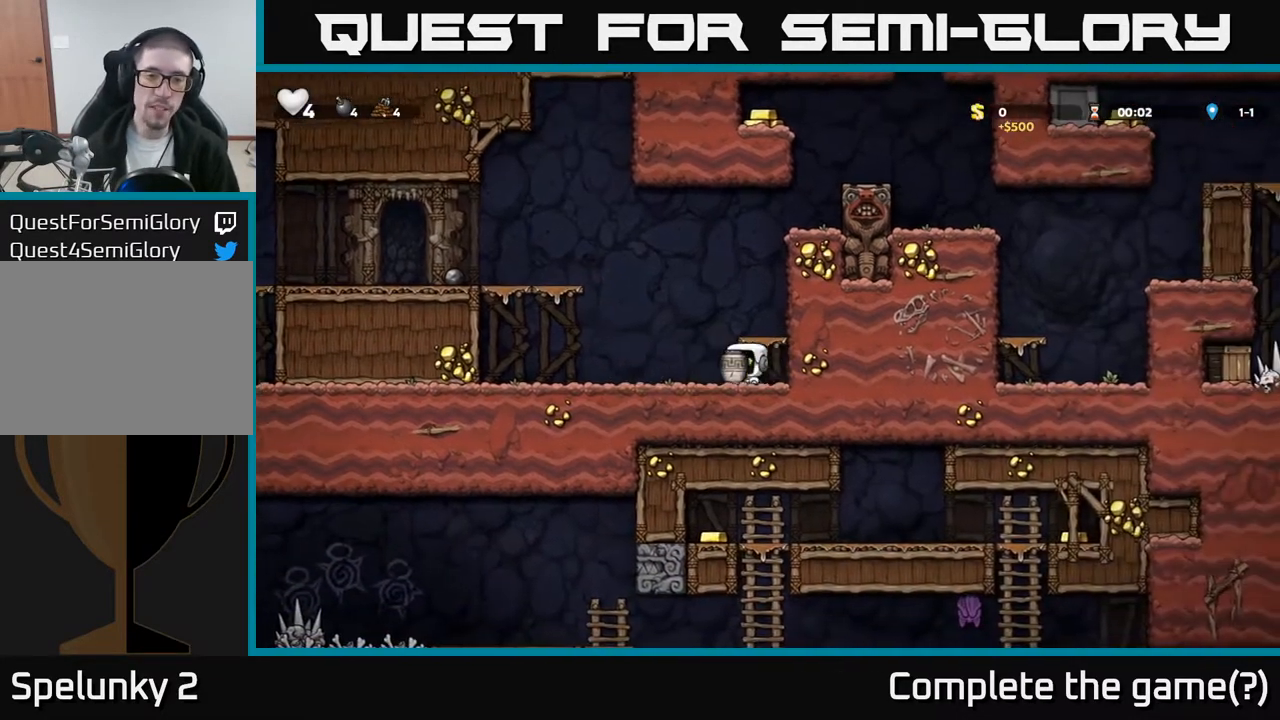
{"buttons": ["A", "DPAD_LEFT"], "left_stick": "center", "events": [[367, "A", "down"]]}
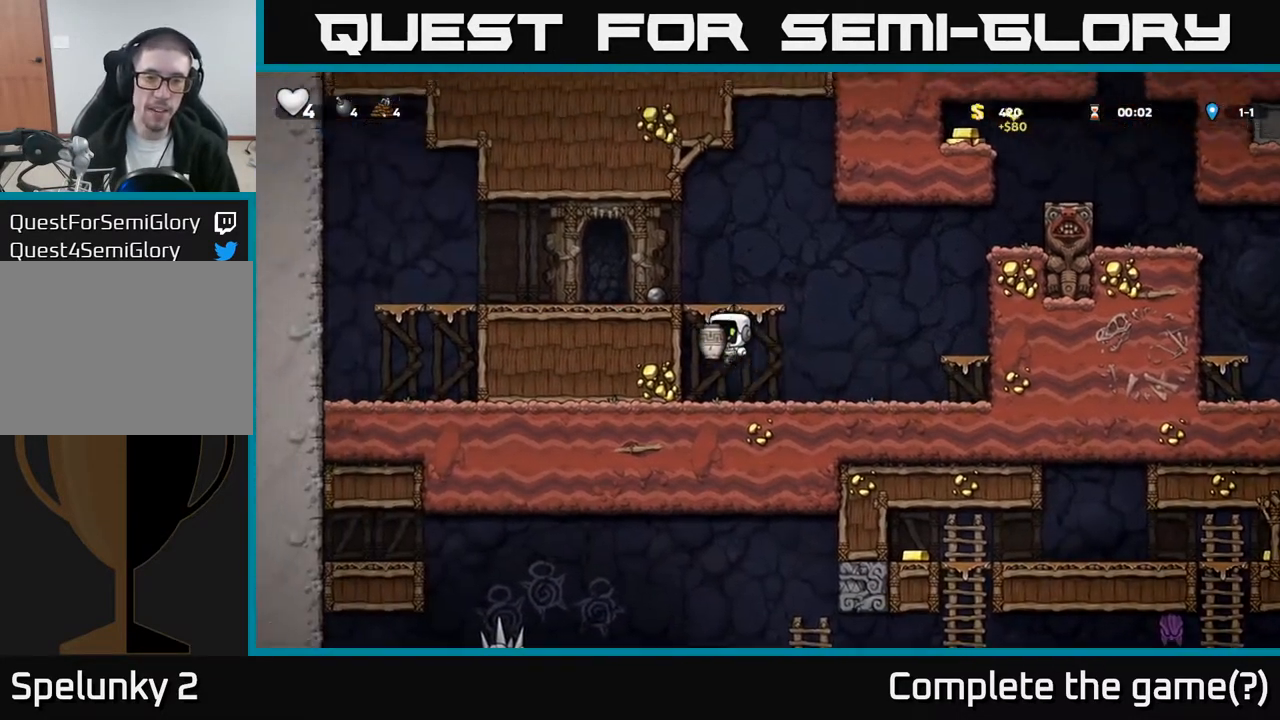
{"buttons": ["DPAD_LEFT"], "left_stick": "center", "events": [[33, "A", "up"], [183, "A", "down"], [333, "A", "up"]]}
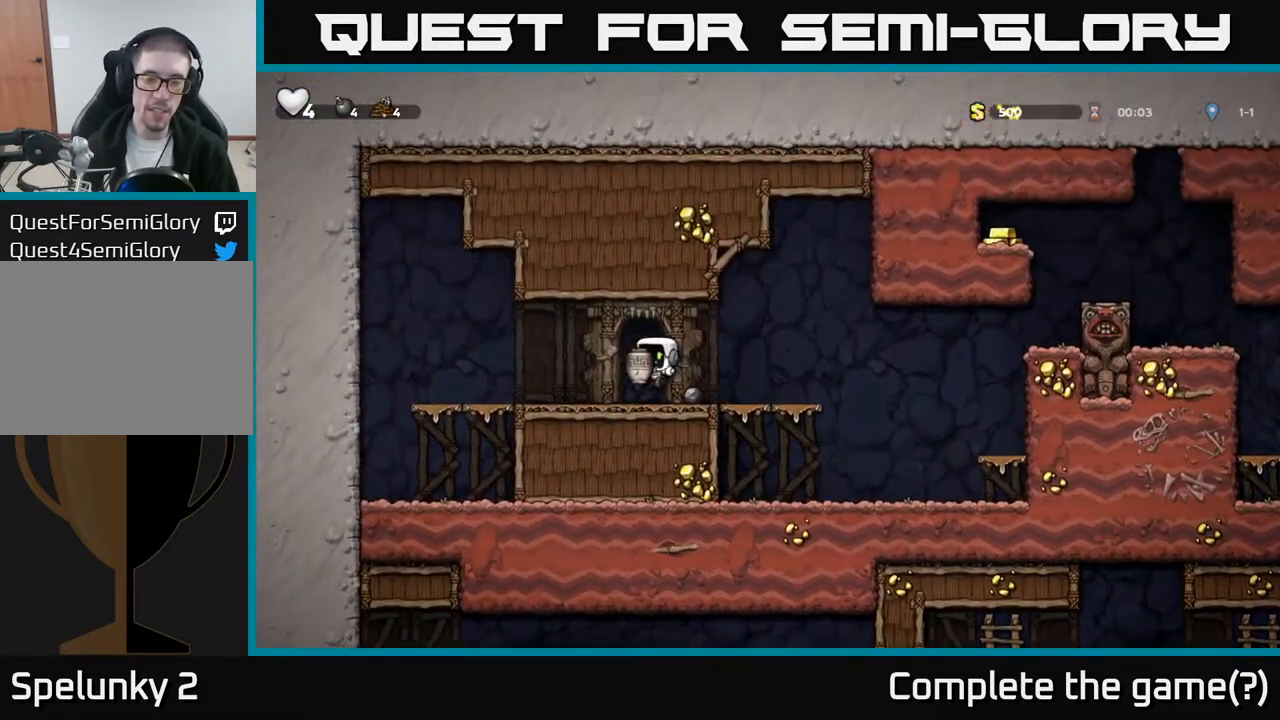
{"buttons": [], "left_stick": "center", "events": [[150, "DPAD_LEFT", "up"], [317, "DPAD_RIGHT", "down"], [483, "DPAD_RIGHT", "up"]]}
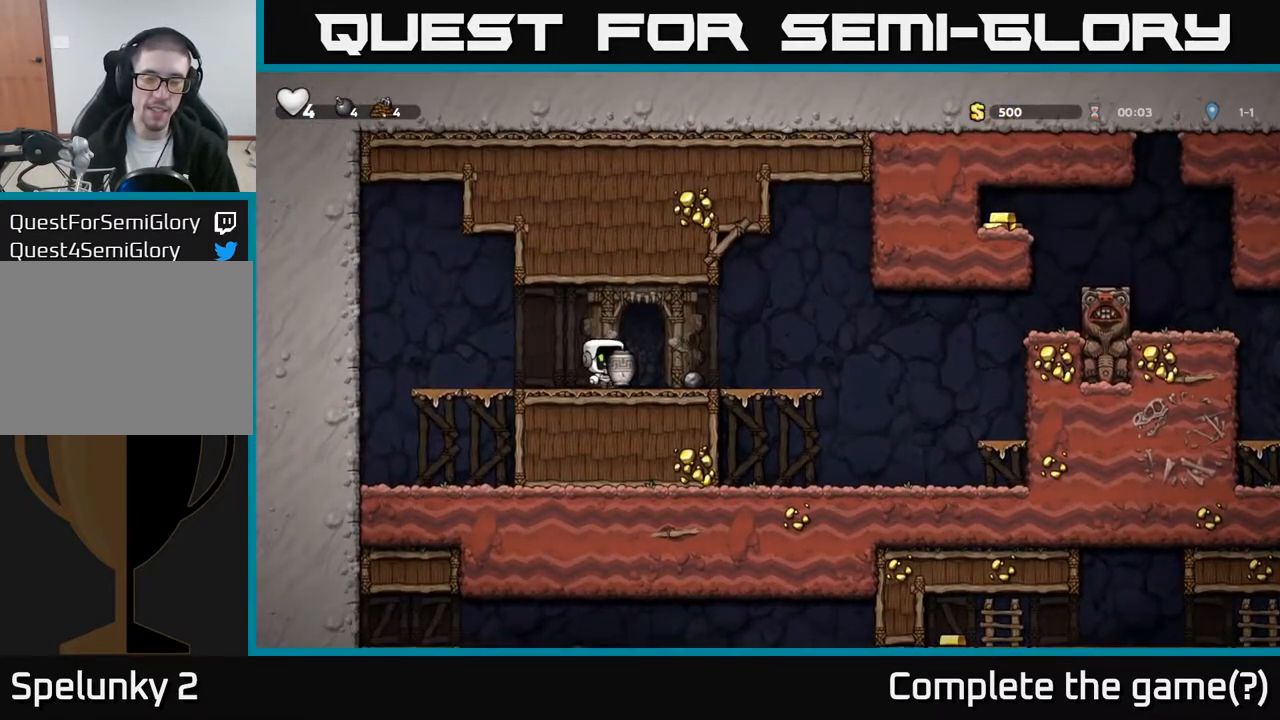
{"buttons": [], "left_stick": "center", "events": []}
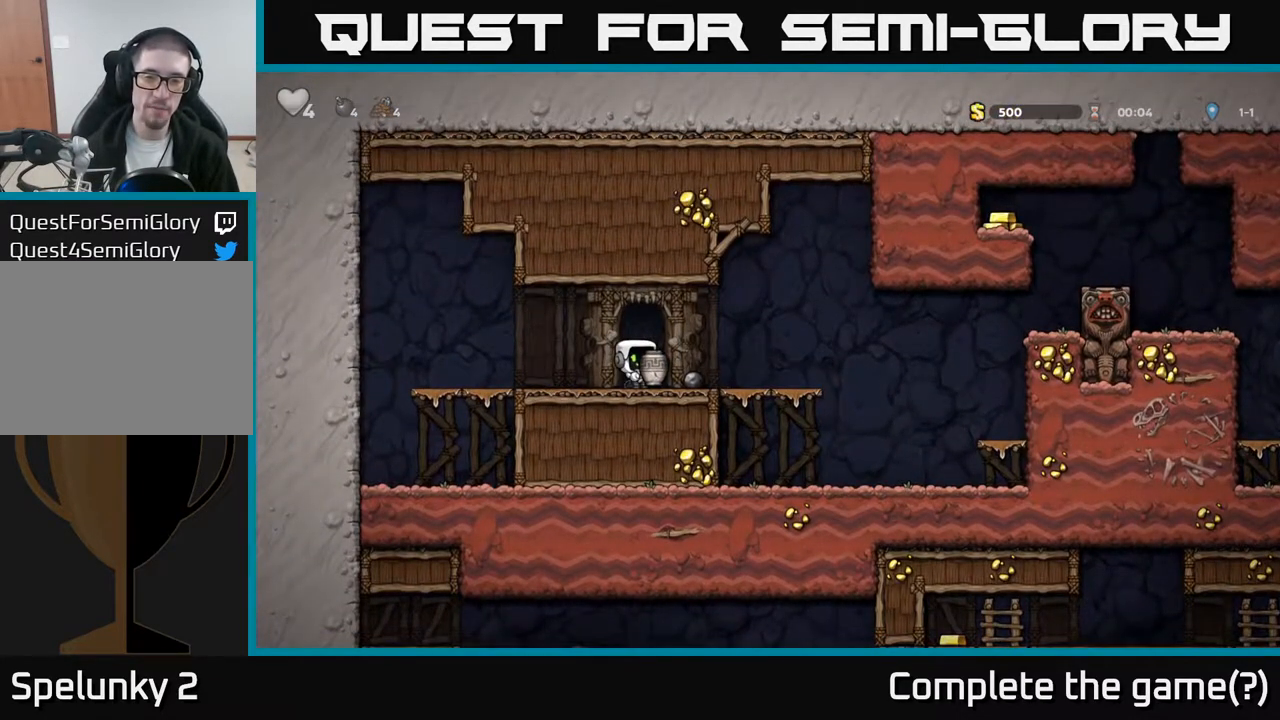
{"buttons": ["DPAD_LEFT"], "left_stick": "center", "events": [[50, "DPAD_RIGHT", "down"], [367, "X", "down"], [400, "DPAD_RIGHT", "up"], [433, "DPAD_LEFT", "down"], [450, "X", "up"]]}
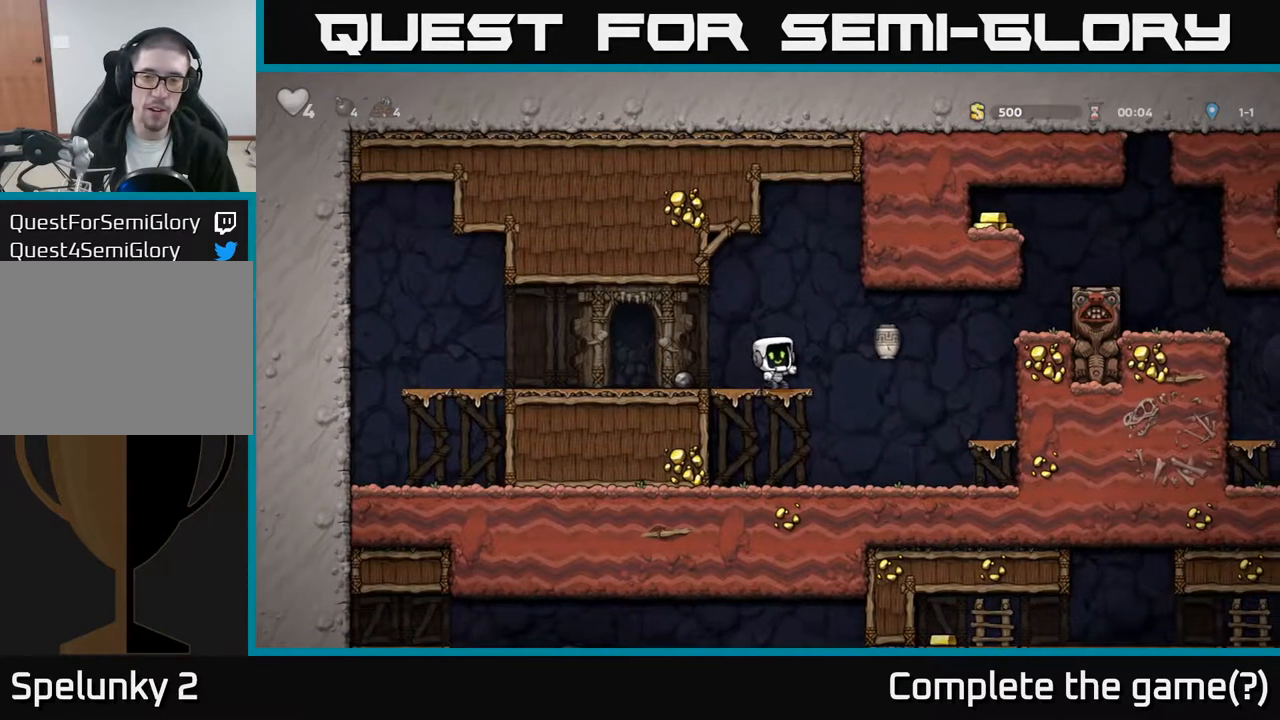
{"buttons": ["DPAD_RIGHT"], "left_stick": "center", "events": [[100, "DPAD_LEFT", "up"], [383, "DPAD_RIGHT", "down"]]}
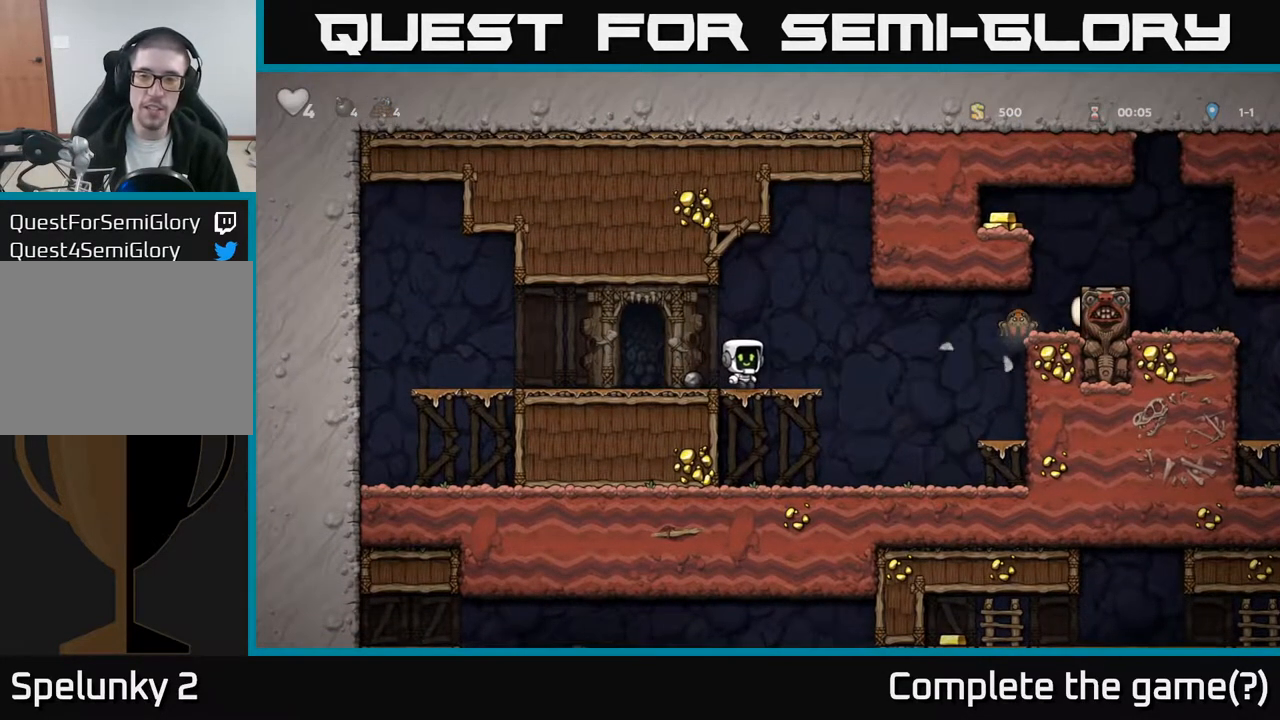
{"buttons": [], "left_stick": "center", "events": [[67, "DPAD_RIGHT", "up"], [133, "DPAD_LEFT", "down"], [333, "DPAD_LEFT", "up"]]}
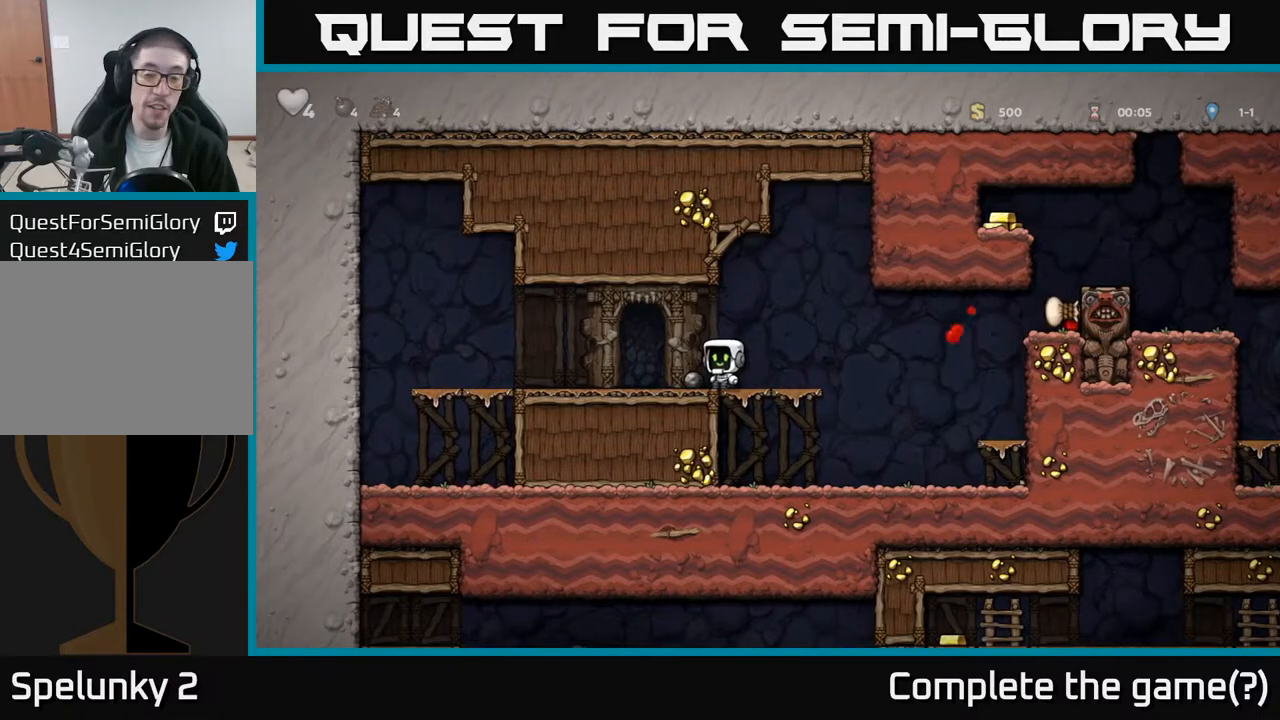
{"buttons": ["A", "DPAD_RIGHT"], "left_stick": "center", "events": [[183, "DPAD_RIGHT", "down"], [450, "A", "down"]]}
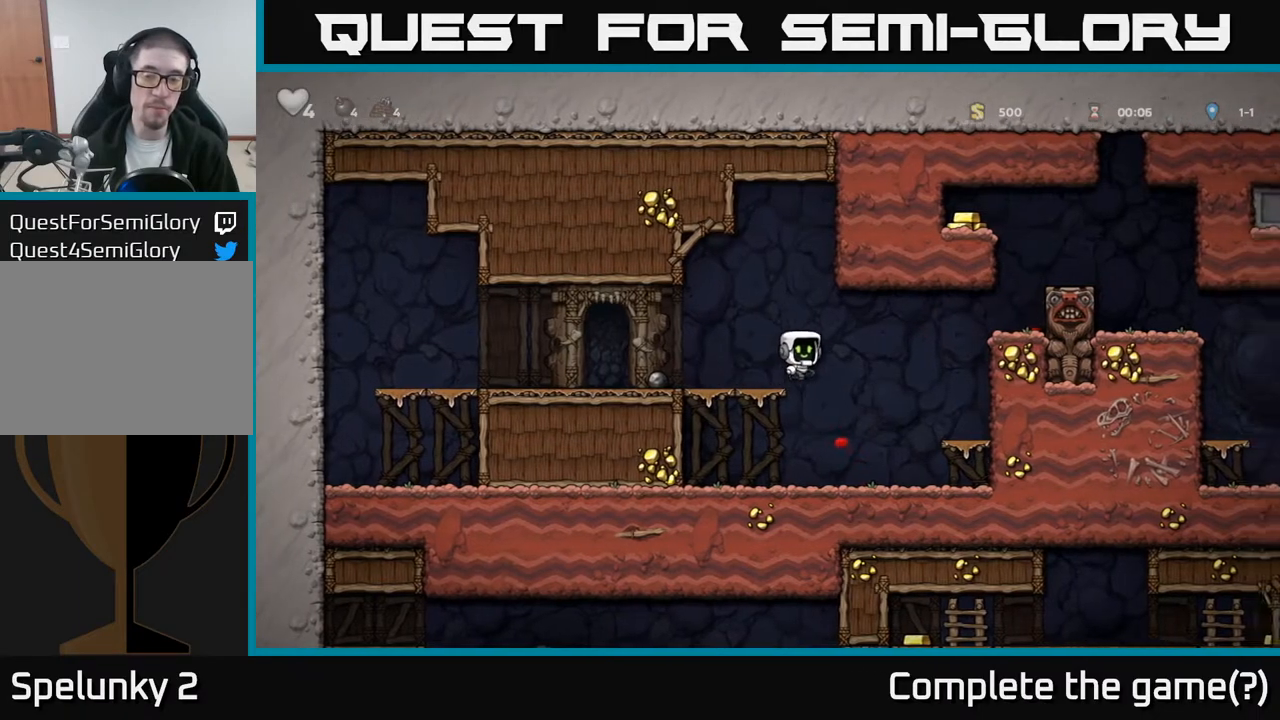
{"buttons": ["DPAD_RIGHT"], "left_stick": "center", "events": [[50, "A", "up"]]}
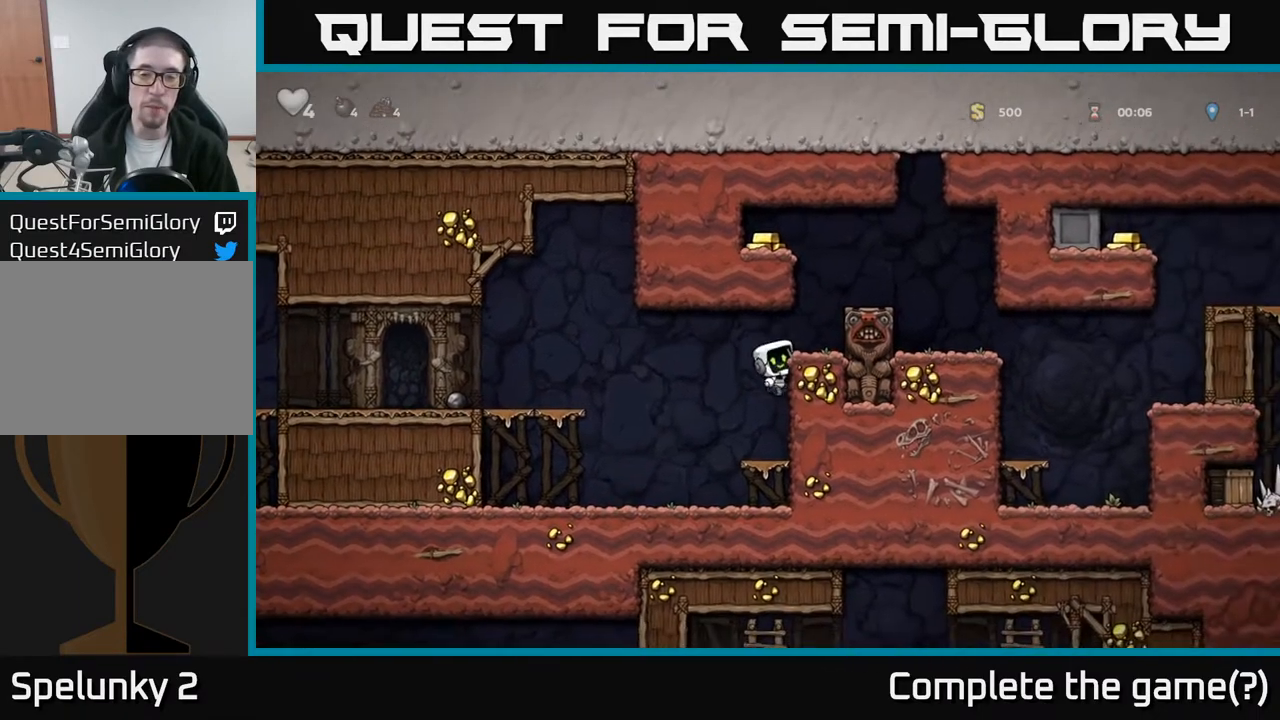
{"buttons": ["A"], "left_stick": "center", "events": [[17, "A", "down"], [117, "A", "up"], [217, "DPAD_RIGHT", "up"], [383, "A", "down"]]}
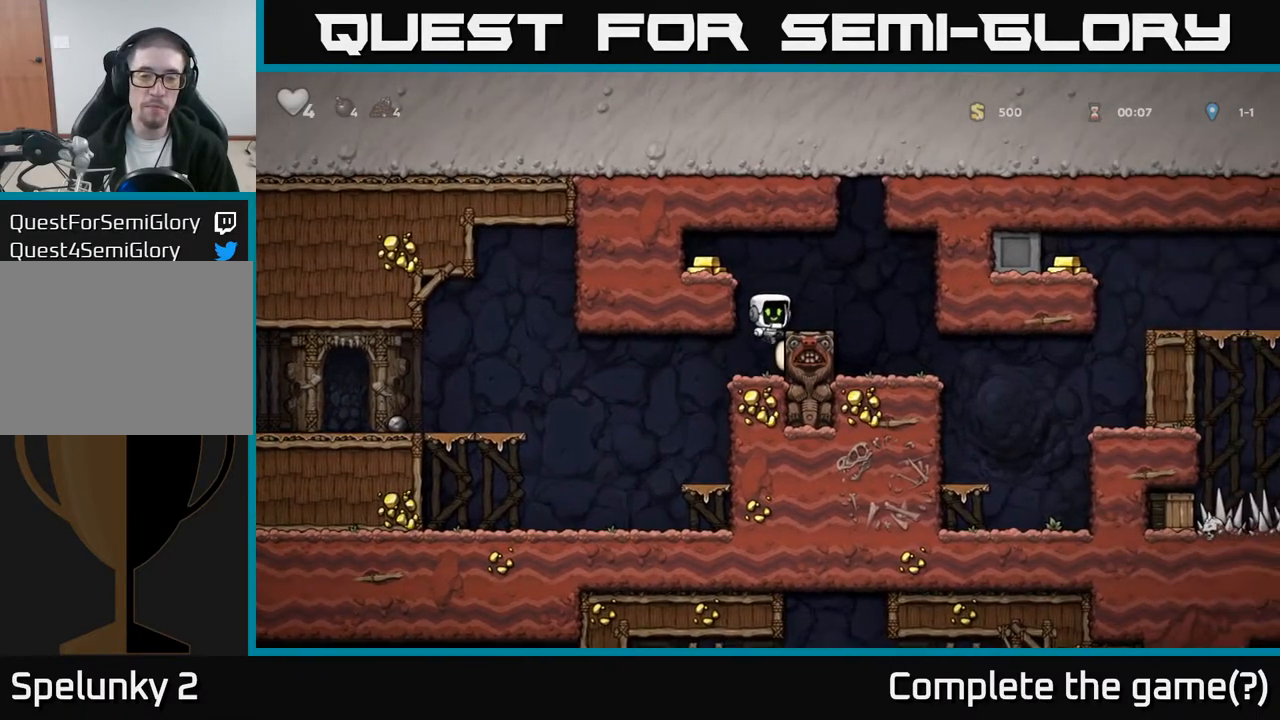
{"buttons": ["DPAD_RIGHT"], "left_stick": "center", "events": [[17, "DPAD_LEFT", "down"], [67, "A", "up"], [233, "A", "down"], [333, "A", "up"], [433, "DPAD_LEFT", "up"], [500, "DPAD_RIGHT", "down"]]}
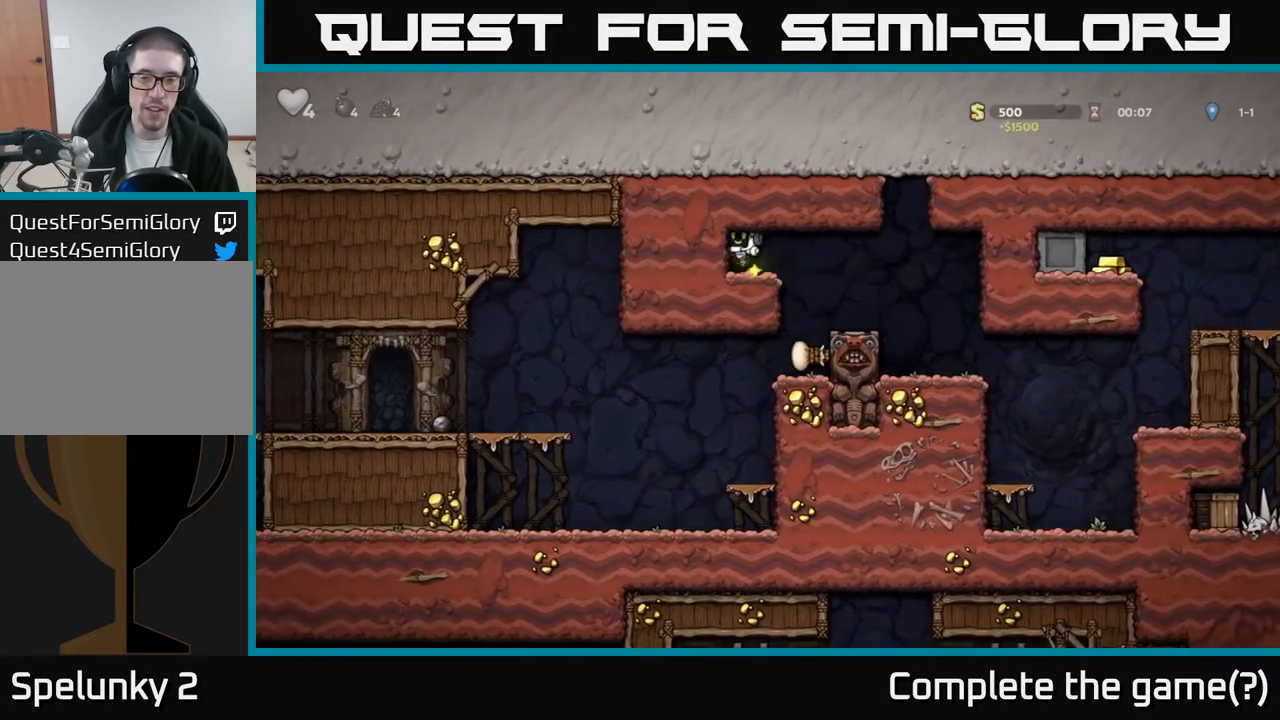
{"buttons": [], "left_stick": "center", "events": [[400, "DPAD_RIGHT", "up"]]}
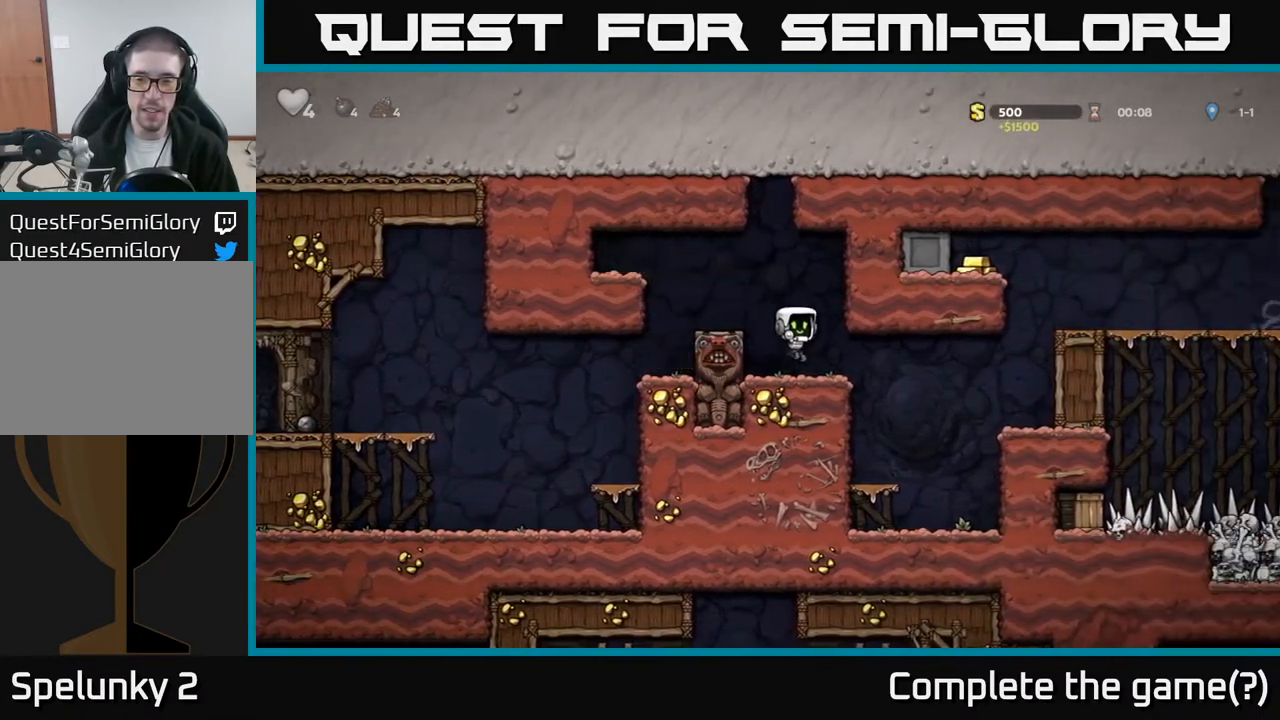
{"buttons": ["DPAD_RIGHT"], "left_stick": "center", "events": [[50, "DPAD_RIGHT", "down"], [217, "A", "down"], [367, "A", "up"]]}
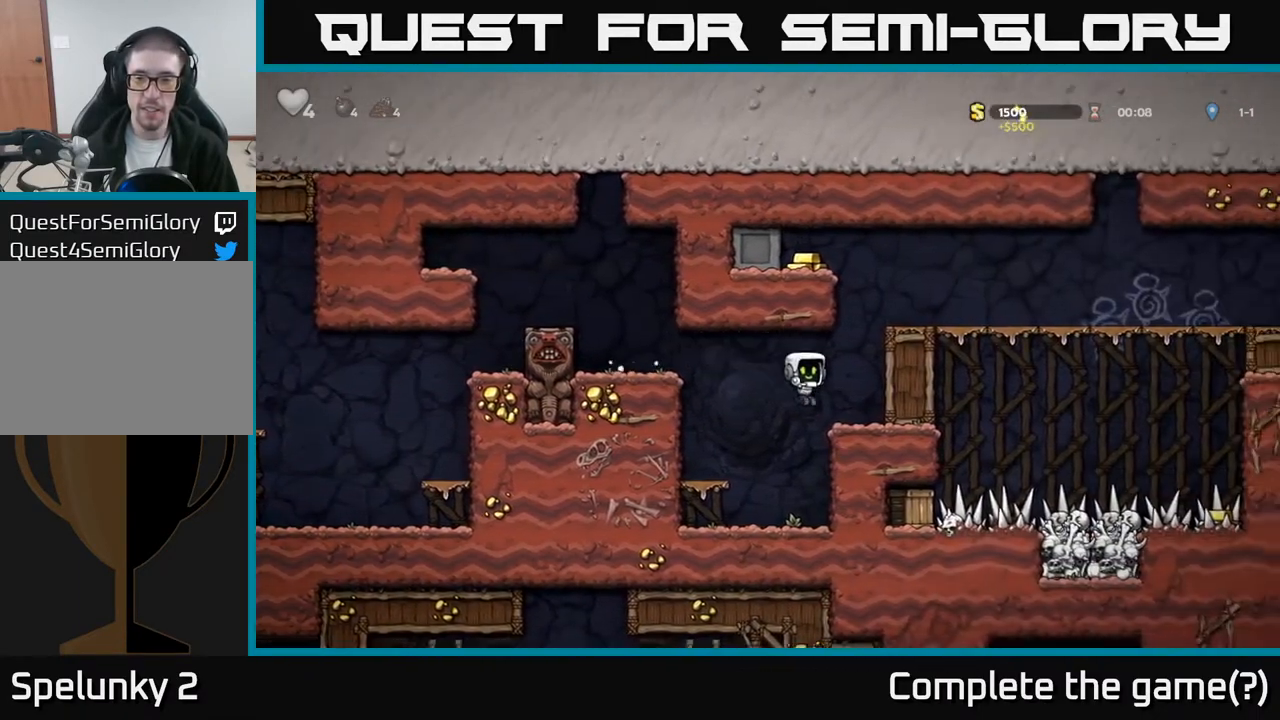
{"buttons": ["A", "DPAD_RIGHT"], "left_stick": "center", "events": [[83, "A", "down"], [300, "A", "up"], [450, "A", "down"]]}
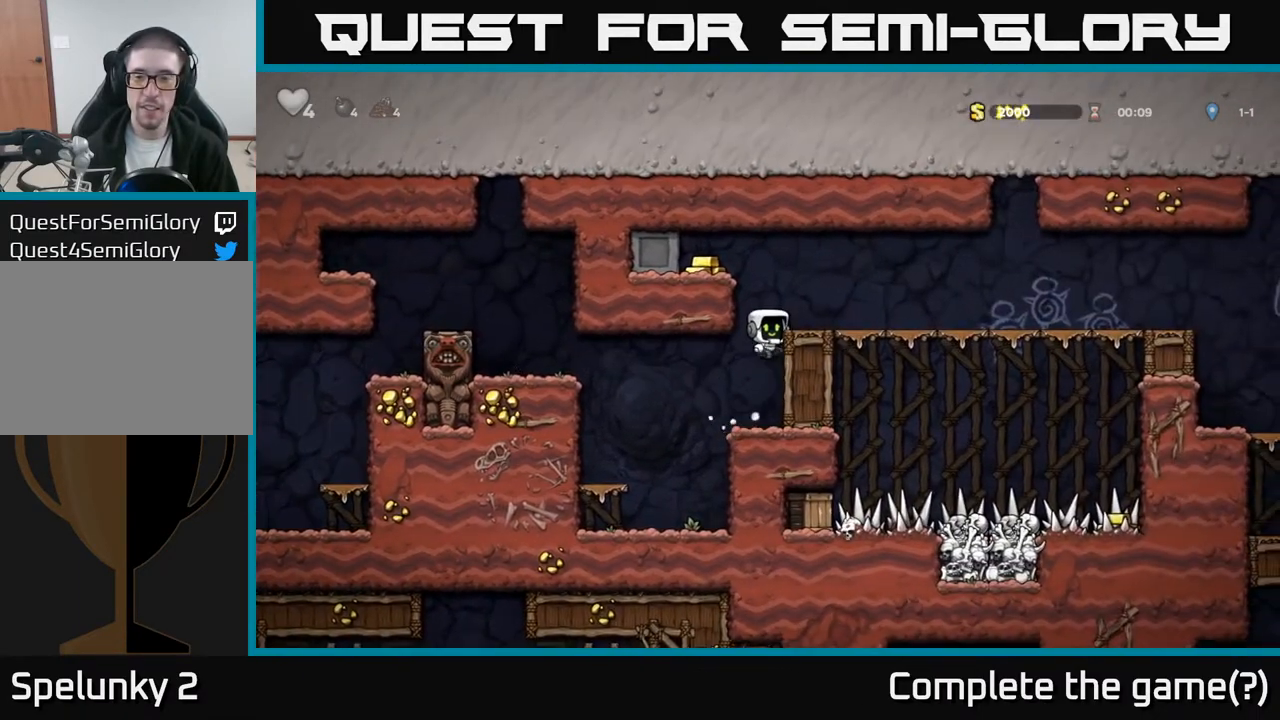
{"buttons": ["DPAD_LEFT"], "left_stick": "center", "events": [[67, "A", "up"], [183, "DPAD_RIGHT", "up"], [267, "DPAD_LEFT", "down"], [350, "A", "down"], [450, "A", "up"]]}
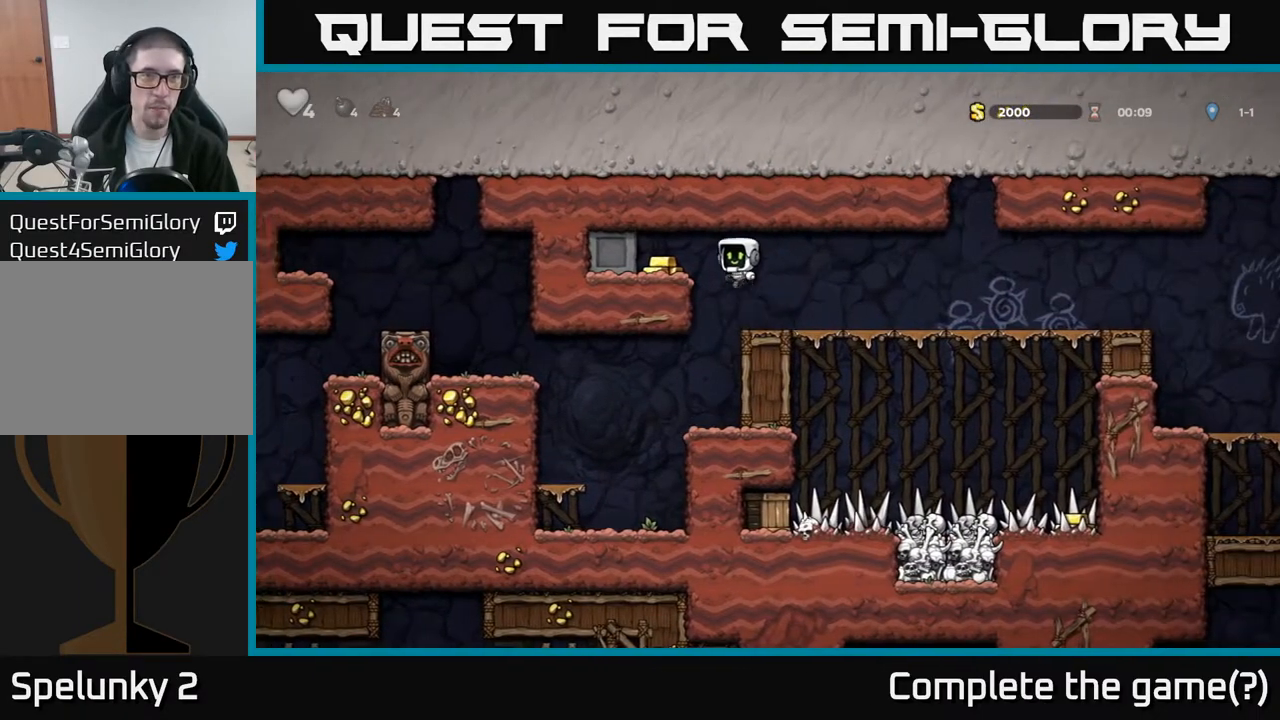
{"buttons": ["DPAD_RIGHT"], "left_stick": "center", "events": [[100, "DPAD_LEFT", "up"], [117, "DPAD_RIGHT", "down"]]}
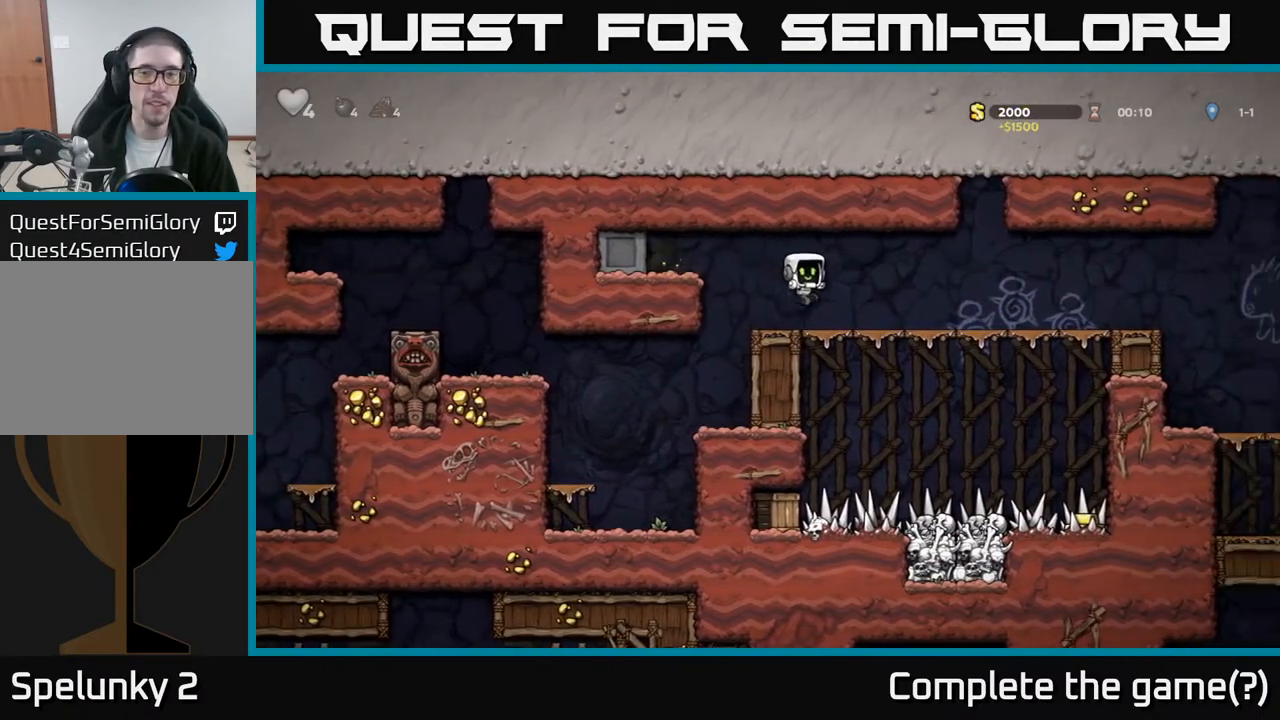
{"buttons": ["DPAD_DOWN"], "left_stick": "center", "events": [[133, "DPAD_DOWN", "down"], [167, "DPAD_RIGHT", "up"], [183, "R1", "down"], [283, "DPAD_DOWN", "up"], [283, "R1", "up"], [333, "DPAD_RIGHT", "down"], [417, "DPAD_RIGHT", "up"], [417, "DPAD_UP", "down"], [467, "DPAD_UP", "up"], [500, "DPAD_DOWN", "down"]]}
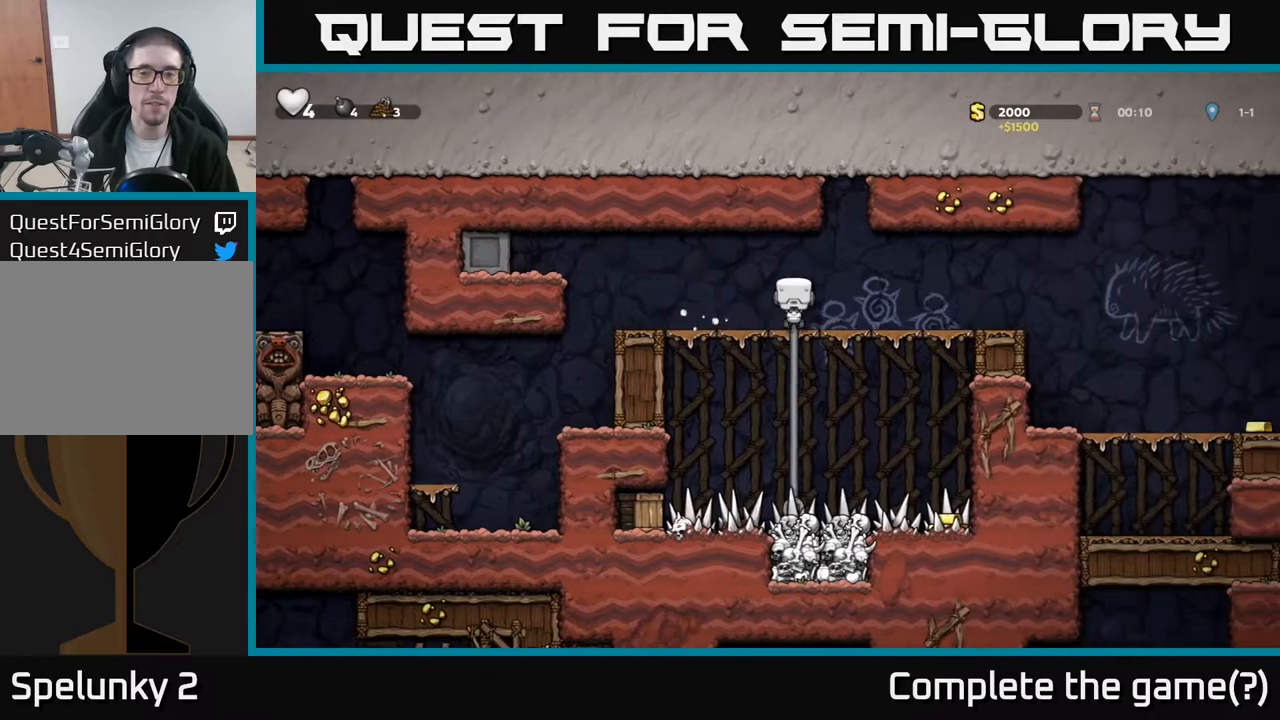
{"buttons": ["DPAD_DOWN"], "left_stick": "center", "events": [[50, "DPAD_RIGHT", "down"], [117, "DPAD_RIGHT", "up"]]}
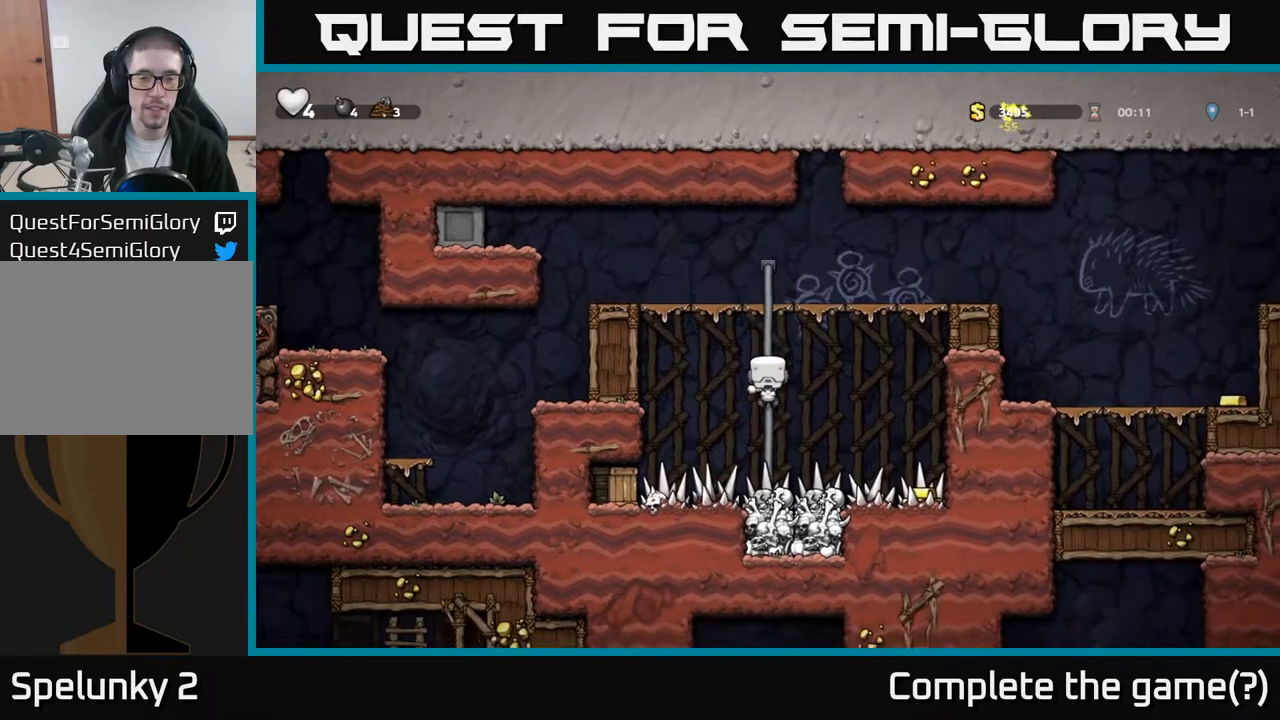
{"buttons": ["DPAD_DOWN"], "left_stick": "center", "events": []}
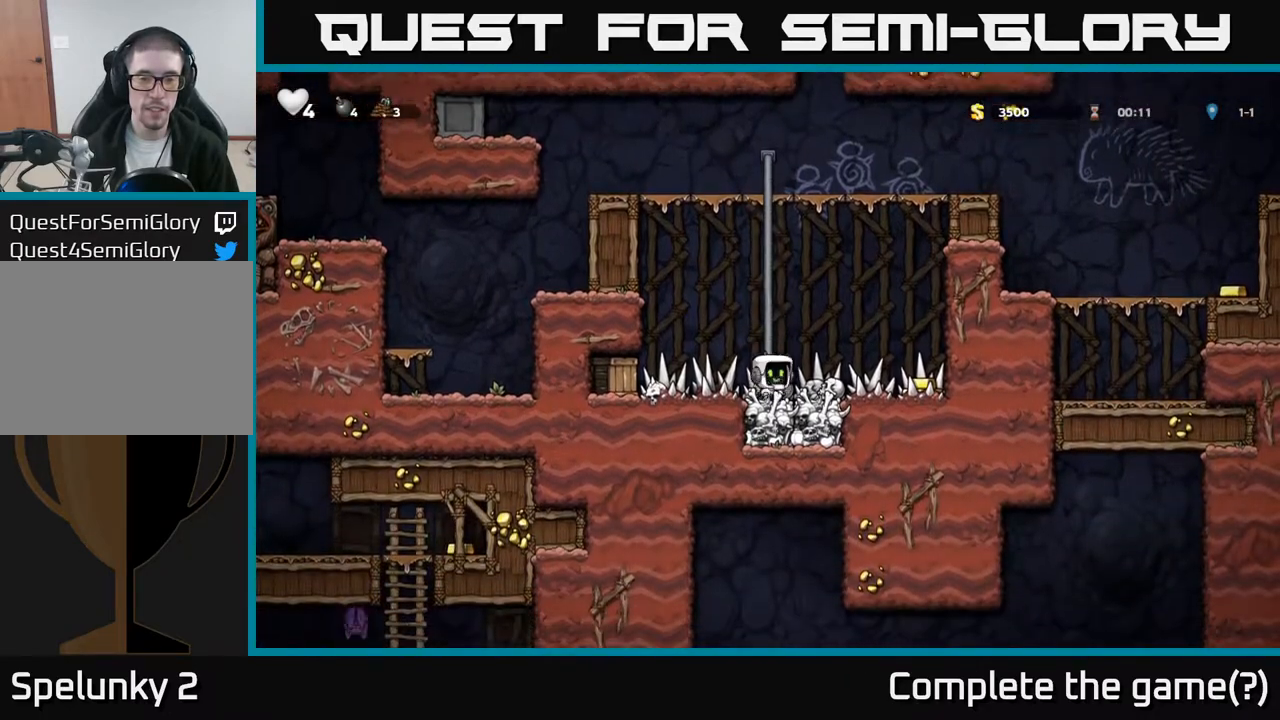
{"buttons": ["DPAD_LEFT"], "left_stick": "center", "events": [[17, "DPAD_DOWN", "up"], [50, "DPAD_RIGHT", "down"], [467, "DPAD_RIGHT", "up"], [500, "DPAD_LEFT", "down"]]}
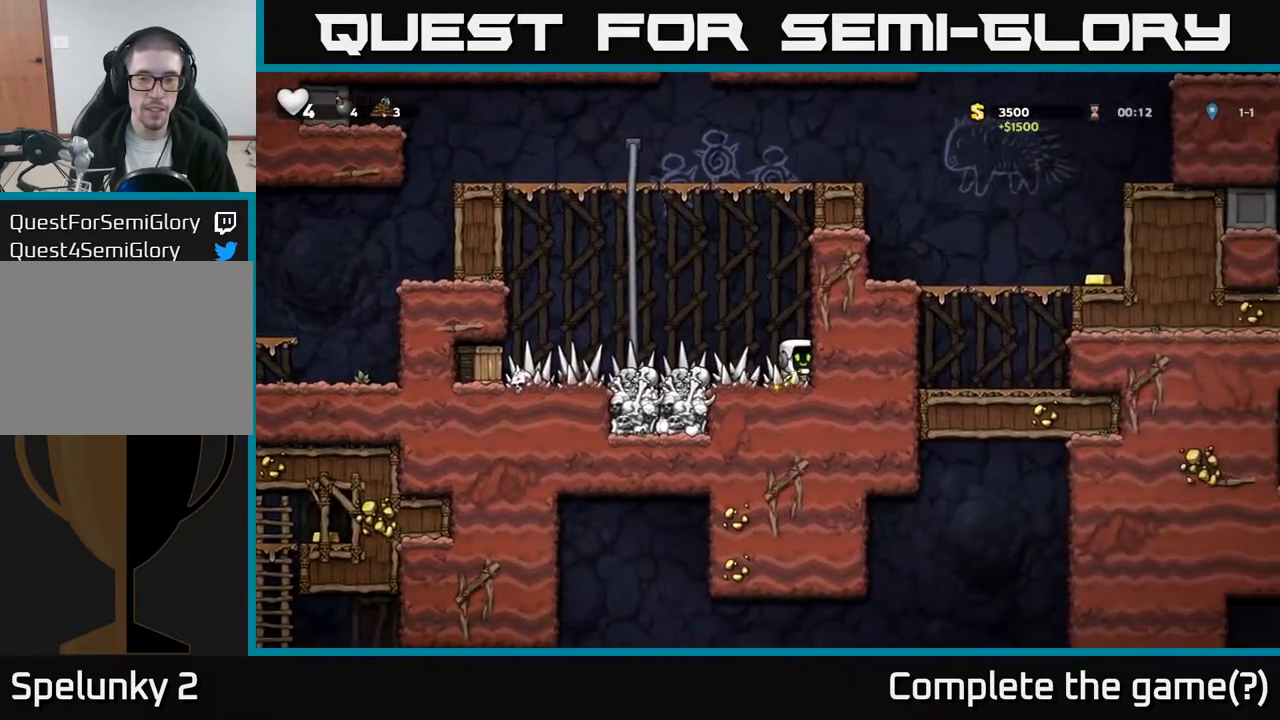
{"buttons": ["X", "DPAD_LEFT"], "left_stick": "center", "events": [[400, "X", "down"]]}
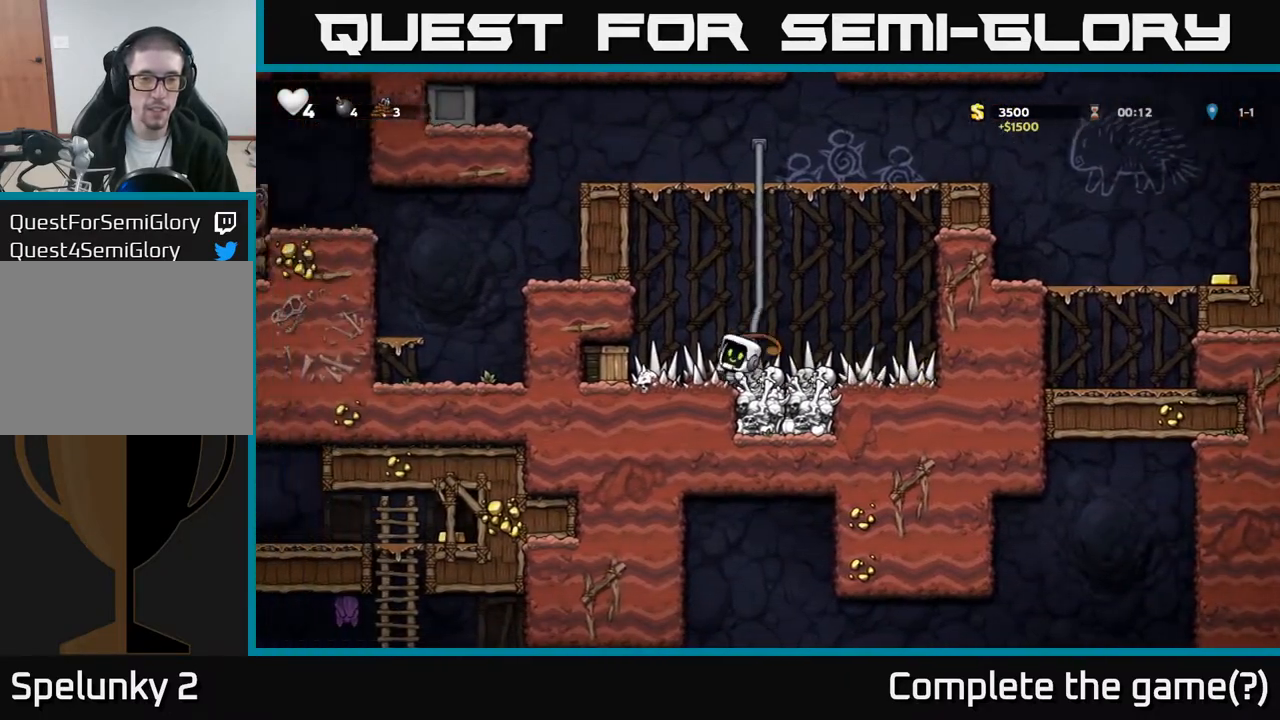
{"buttons": ["DPAD_RIGHT"], "left_stick": "center", "events": [[67, "X", "up"], [333, "DPAD_LEFT", "up"], [400, "DPAD_RIGHT", "down"]]}